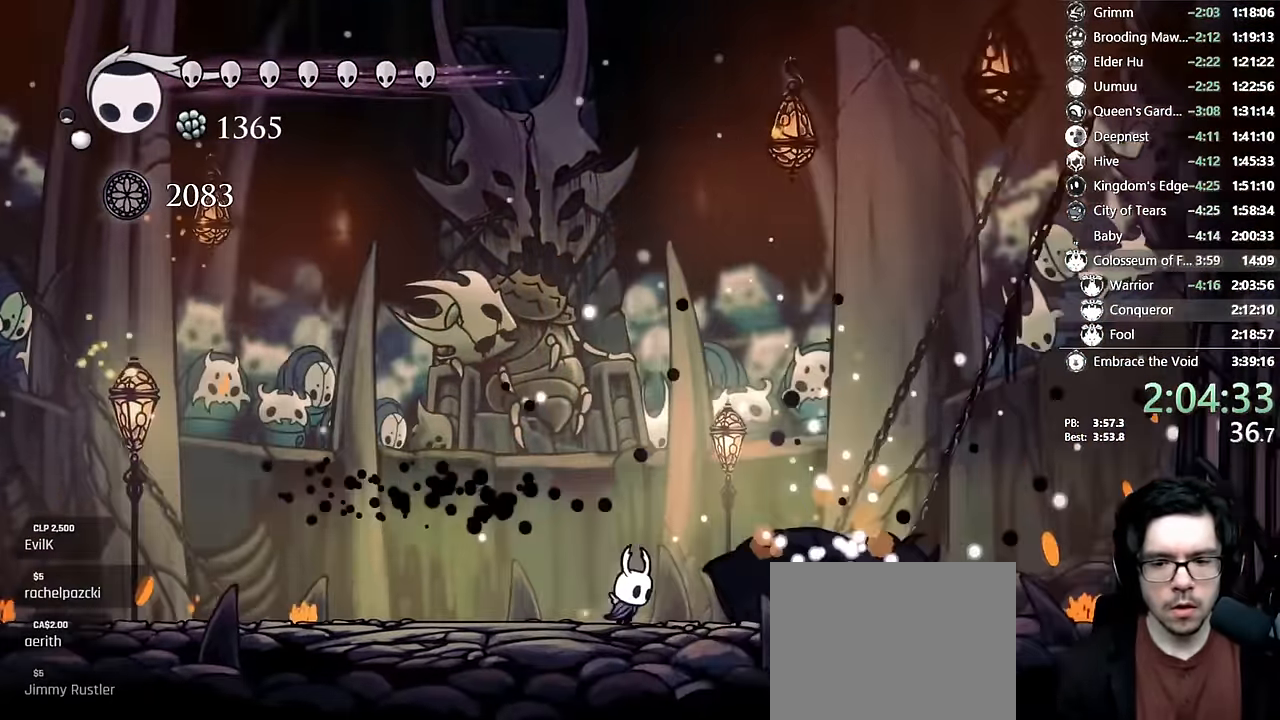
Gameplay with a controller (Xbox layout); each line is a JSON object with the inputs held at the frame after it. "events" lists button and stick changes between this image and that frame as [ms after this image, input, new state], when the widget could be followed in between. Not read: L1 L3 R3.
{"buttons": ["DPAD_RIGHT"], "left_stick": "center", "right_stick": "center"}
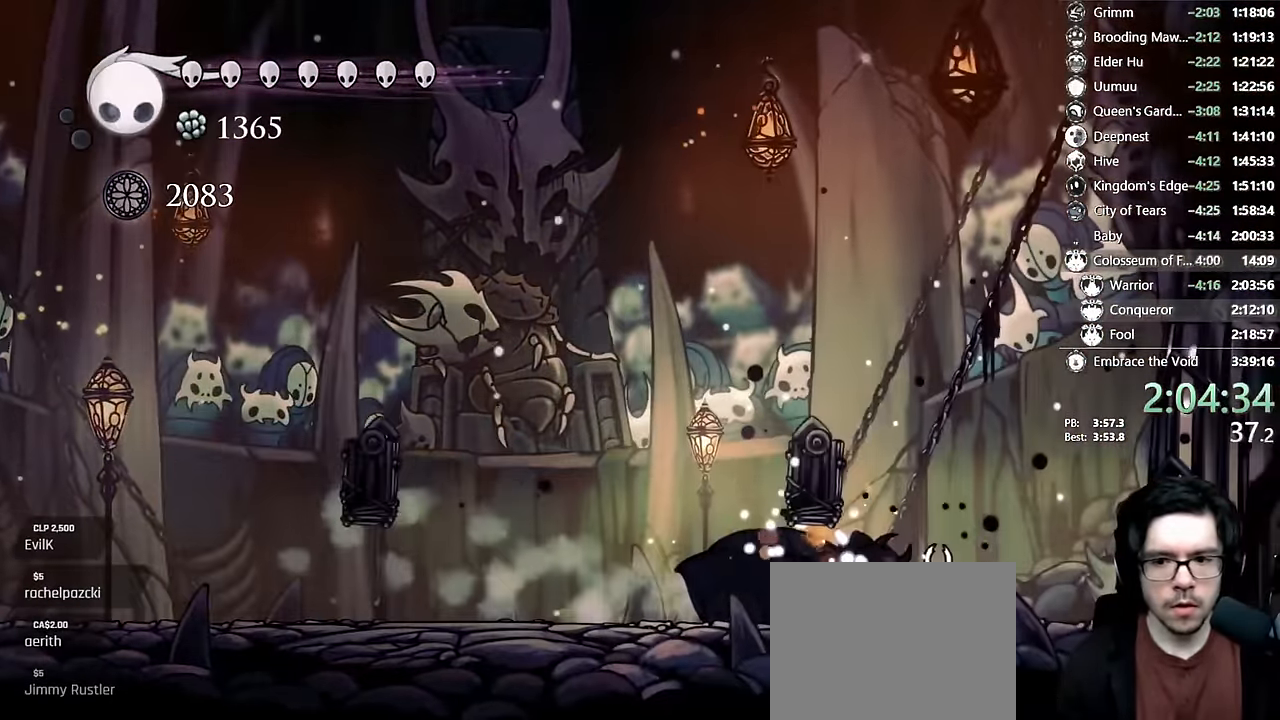
{"buttons": [], "left_stick": "center", "right_stick": "center", "events": [[217, "DPAD_RIGHT", "up"]]}
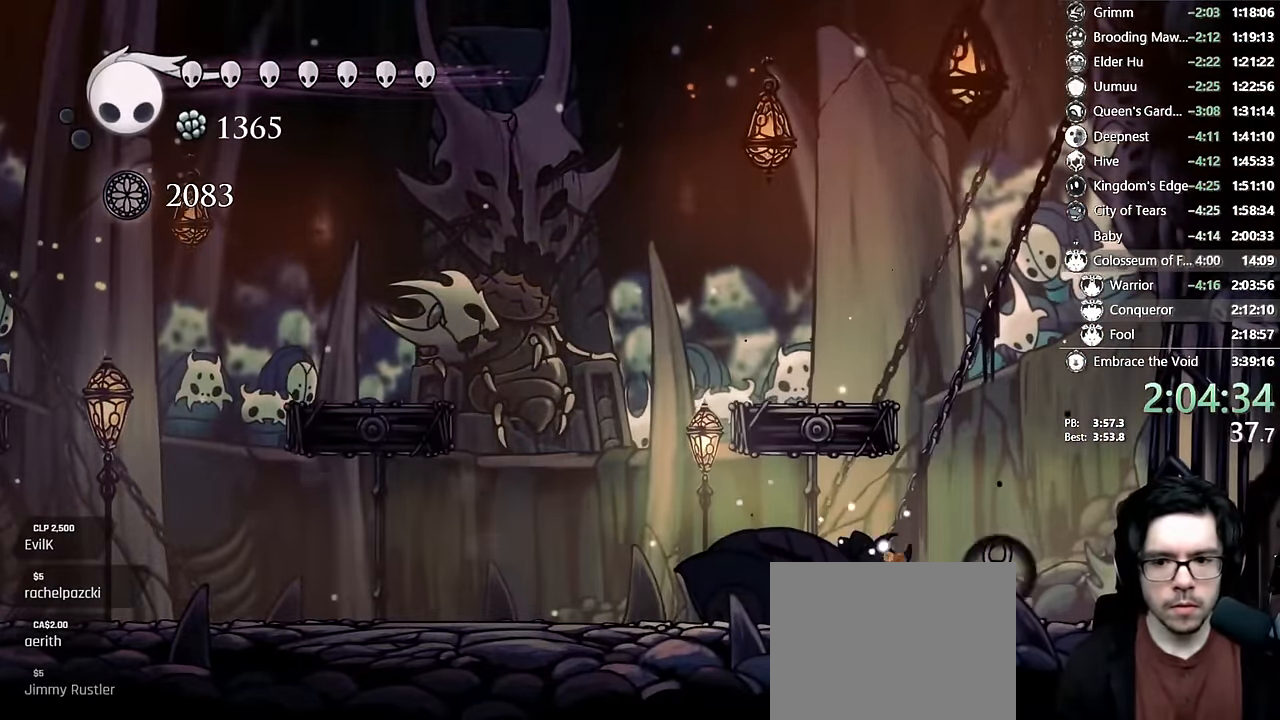
{"buttons": [], "left_stick": "center", "right_stick": "center", "events": []}
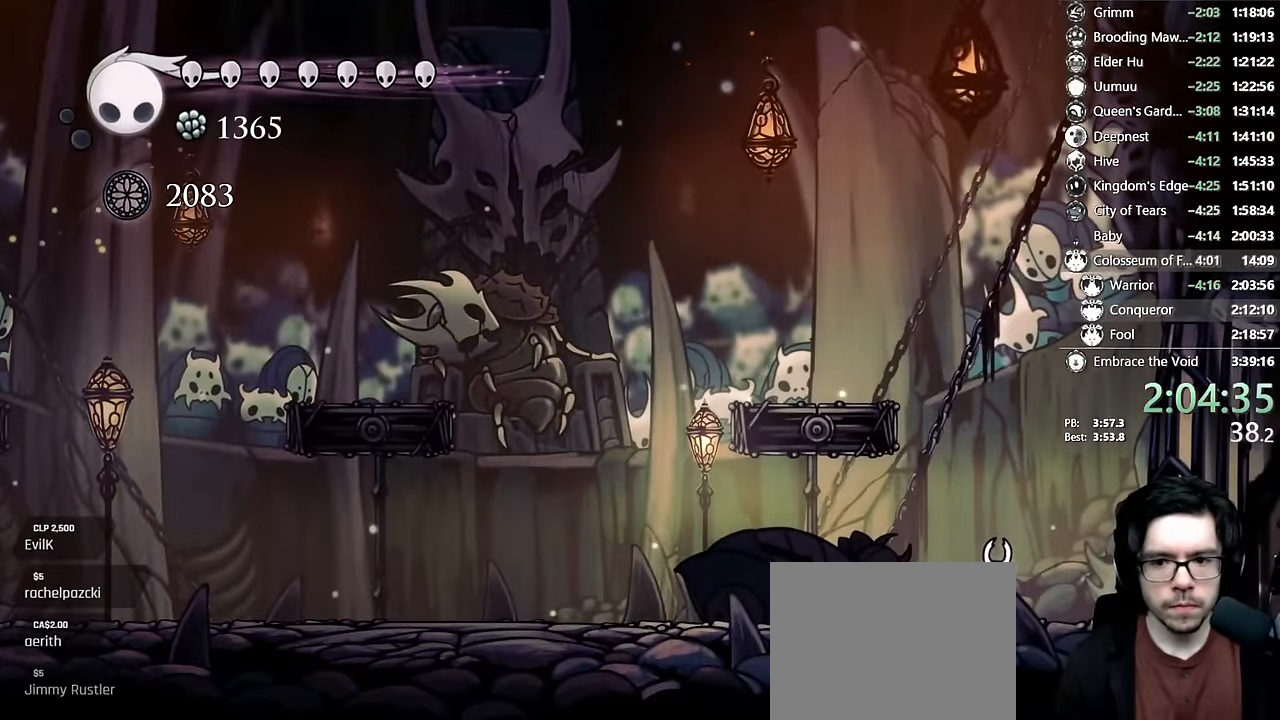
{"buttons": [], "left_stick": "center", "right_stick": "center", "events": []}
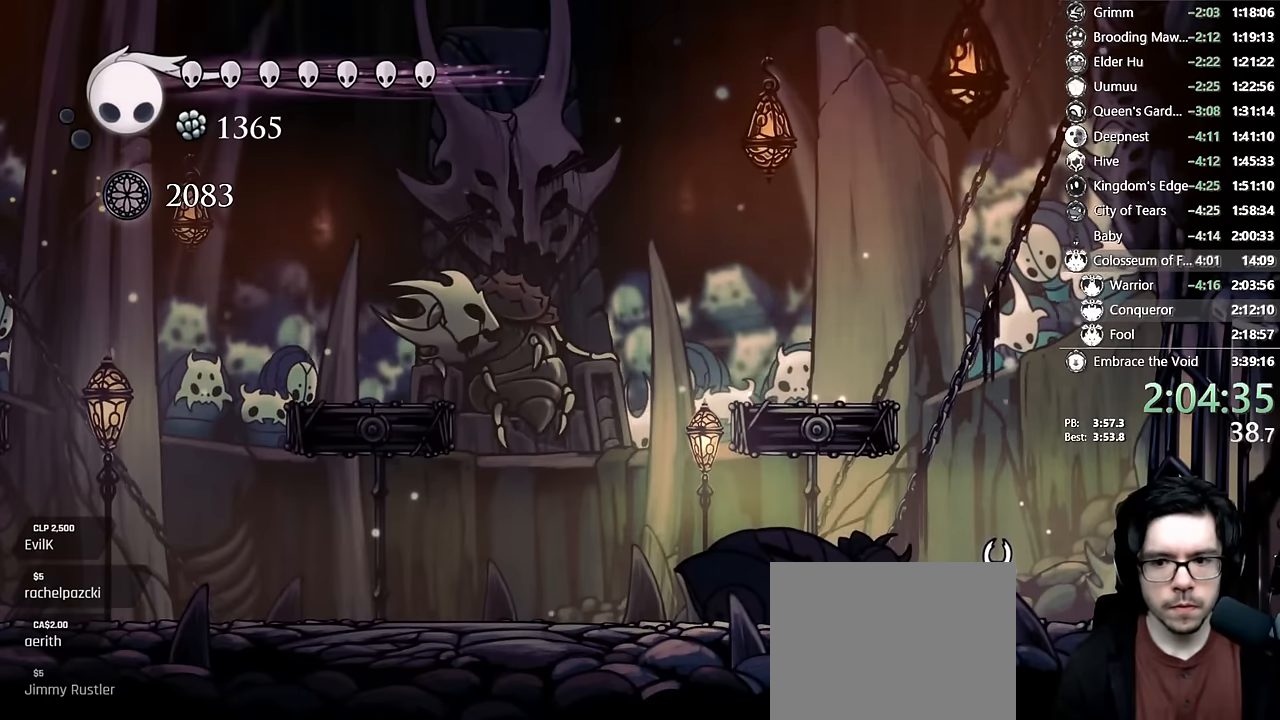
{"buttons": ["DPAD_RIGHT"], "left_stick": "center", "right_stick": "center", "events": [[317, "DPAD_RIGHT", "down"]]}
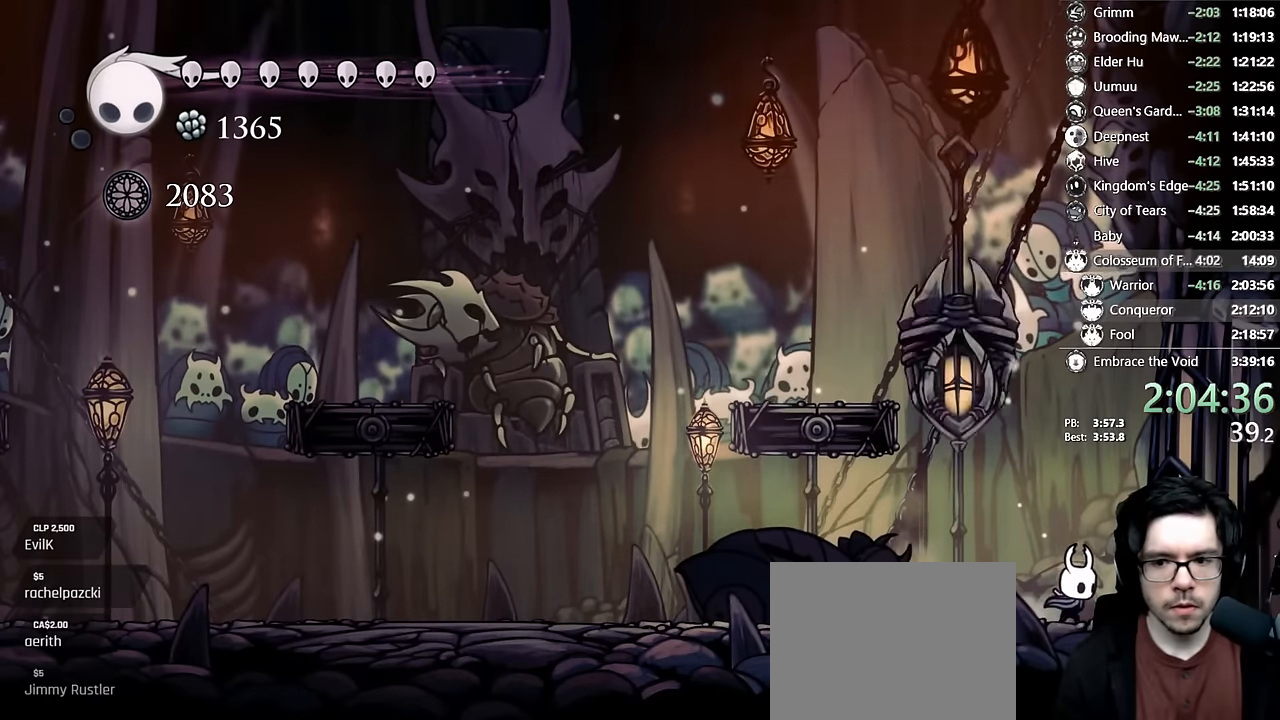
{"buttons": ["A", "DPAD_RIGHT"], "left_stick": "center", "right_stick": "center", "events": [[17, "DPAD_RIGHT", "up"], [284, "A", "down"], [334, "DPAD_RIGHT", "down"]]}
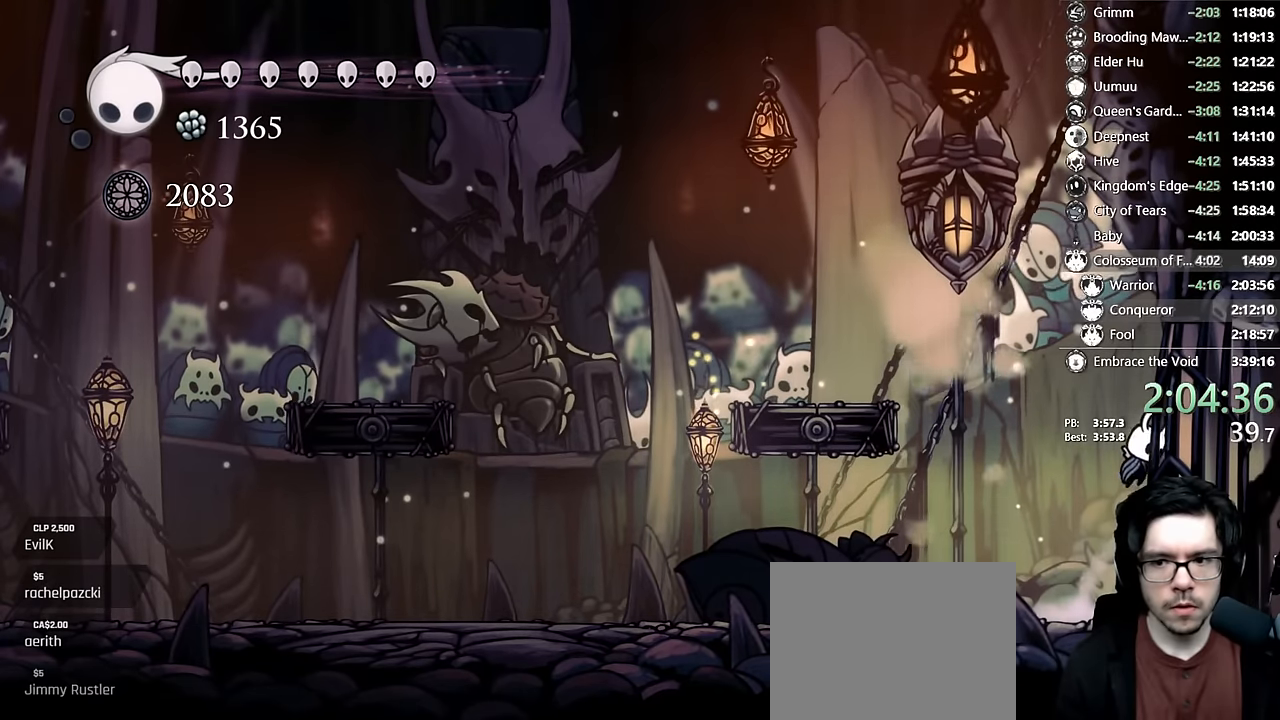
{"buttons": [], "left_stick": "center", "right_stick": "center", "events": [[34, "A", "up"], [84, "A", "down"], [84, "DPAD_LEFT", "down"], [84, "DPAD_RIGHT", "up"], [184, "DPAD_LEFT", "up"], [317, "X", "down"], [384, "A", "up"], [400, "X", "up"]]}
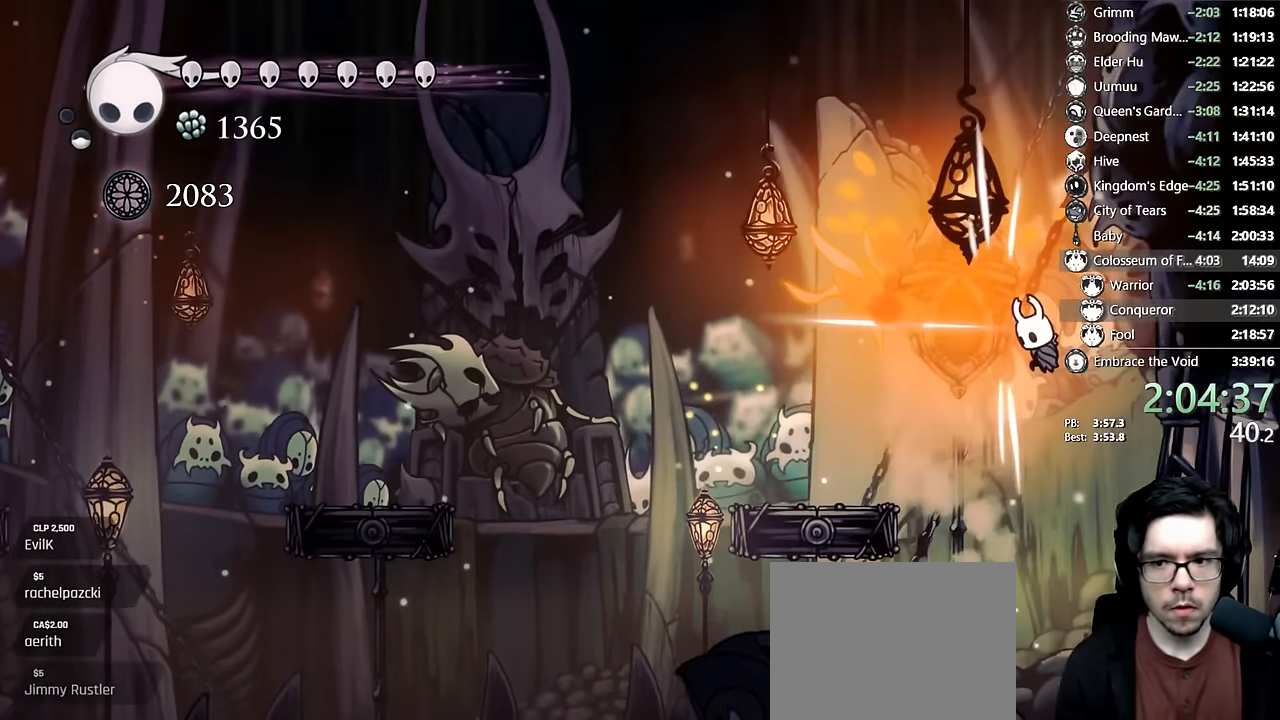
{"buttons": [], "left_stick": "center", "right_stick": "center"}
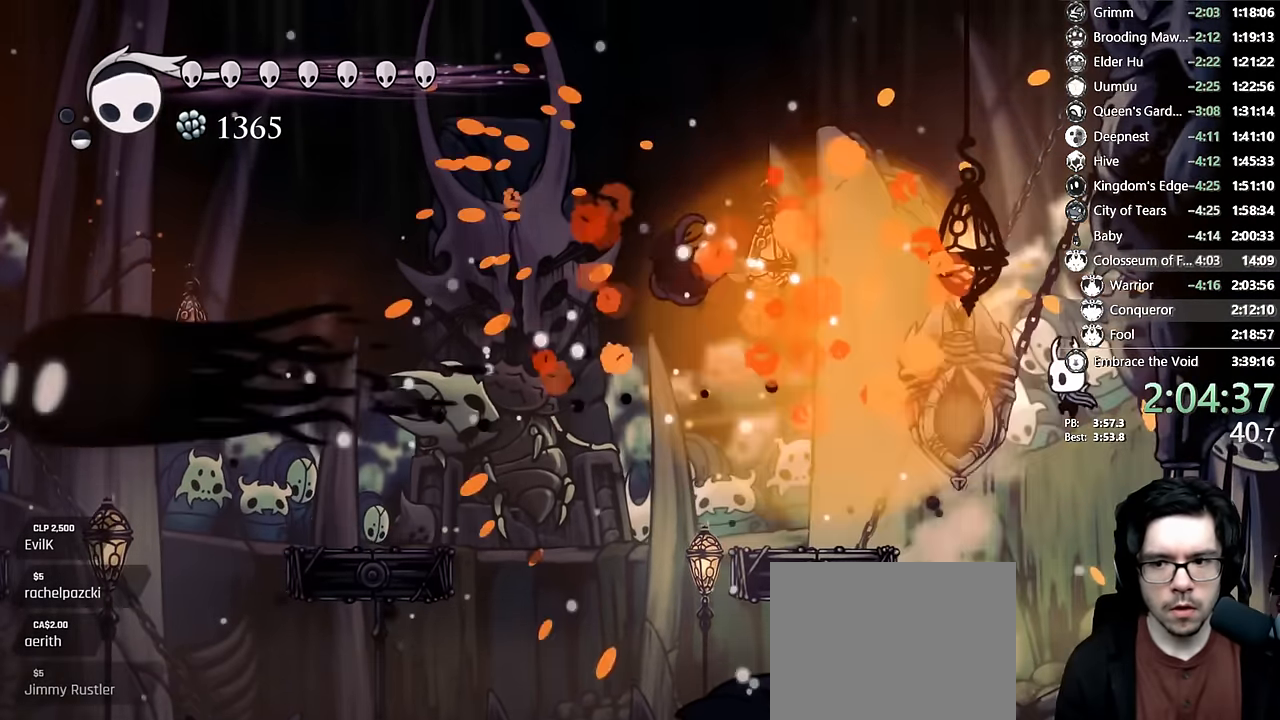
{"buttons": [], "left_stick": "center", "right_stick": "center"}
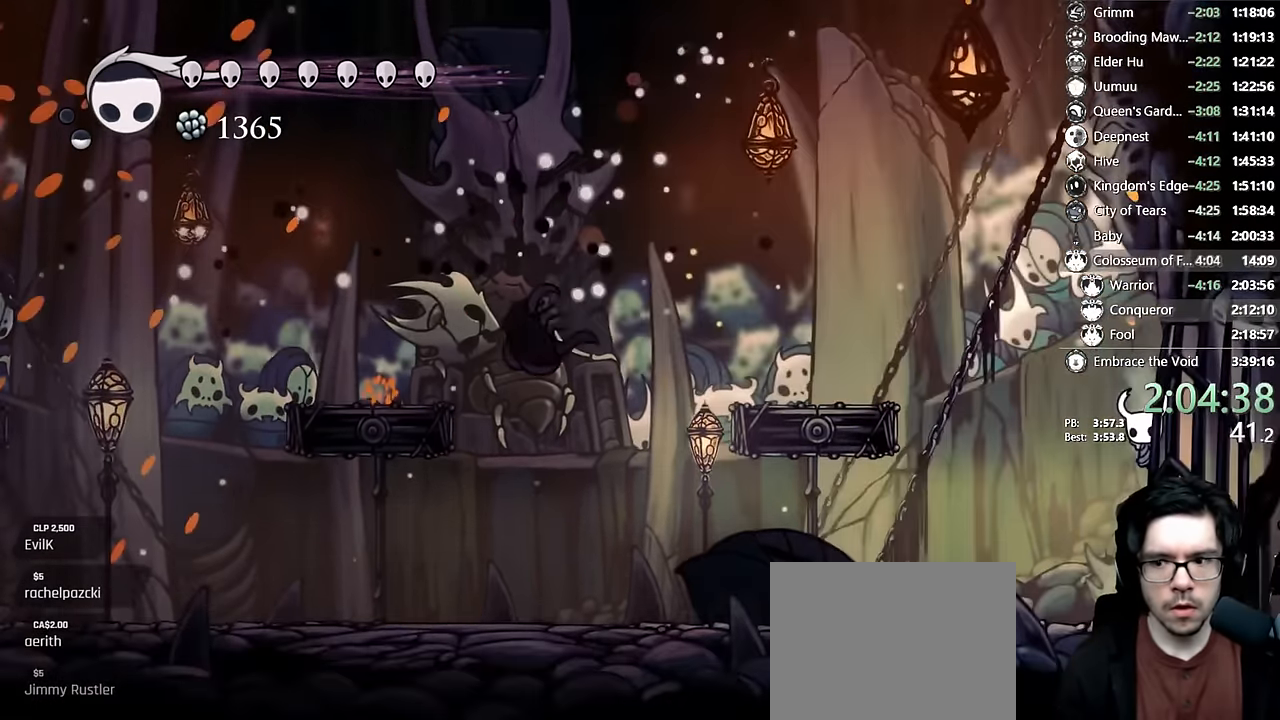
{"buttons": ["DPAD_RIGHT"], "left_stick": "center", "right_stick": "center", "events": [[50, "DPAD_LEFT", "down"], [184, "DPAD_LEFT", "up"], [250, "DPAD_RIGHT", "down"]]}
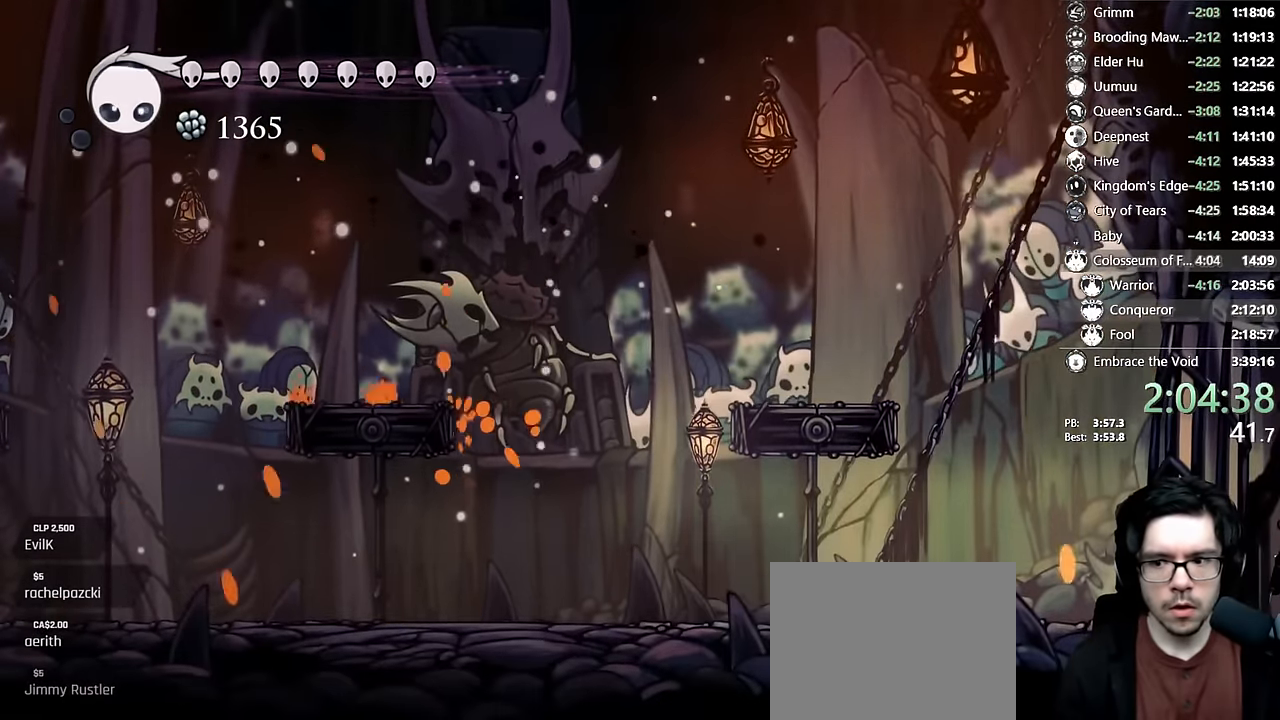
{"buttons": ["DPAD_RIGHT"], "left_stick": "center", "right_stick": "center", "events": [[300, "R2", "down"], [450, "R2", "up"]]}
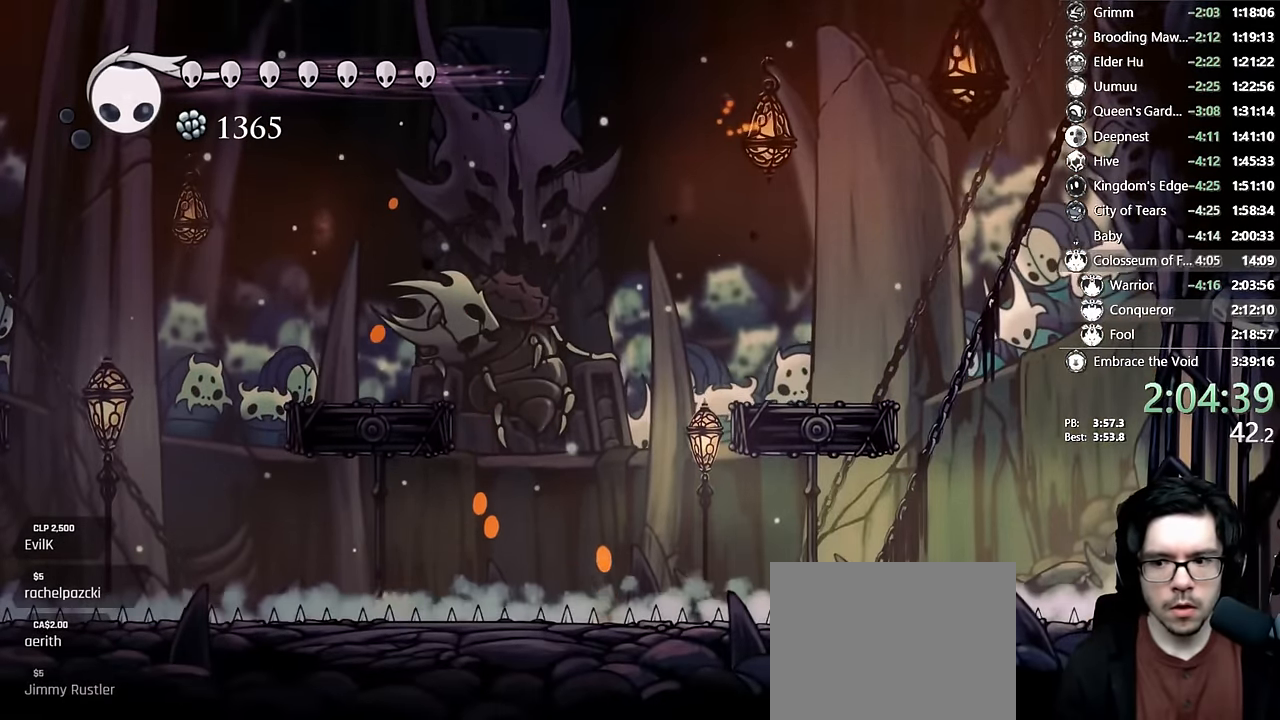
{"buttons": ["DPAD_RIGHT"], "left_stick": "center", "right_stick": "center", "events": [[34, "DPAD_RIGHT", "up"], [317, "DPAD_RIGHT", "down"]]}
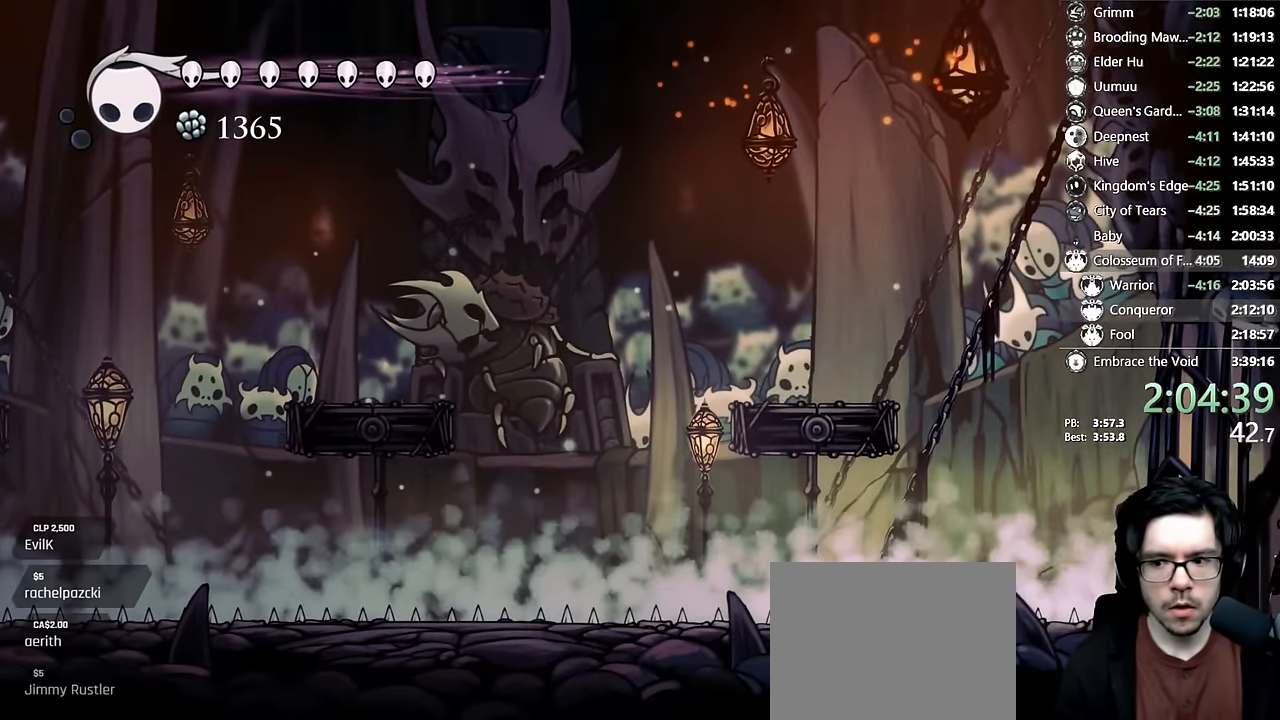
{"buttons": [], "left_stick": "center", "right_stick": "center", "events": [[167, "DPAD_RIGHT", "up"]]}
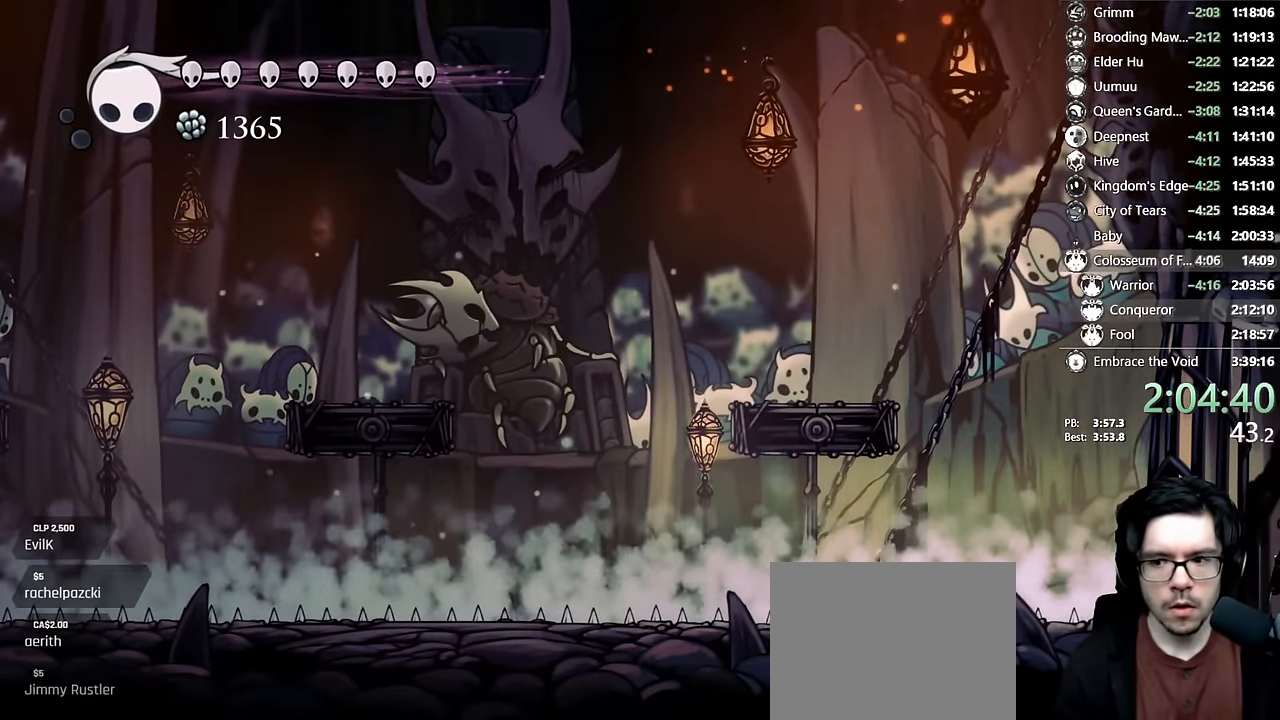
{"buttons": ["A"], "left_stick": "center", "right_stick": "center", "events": [[34, "A", "down"]]}